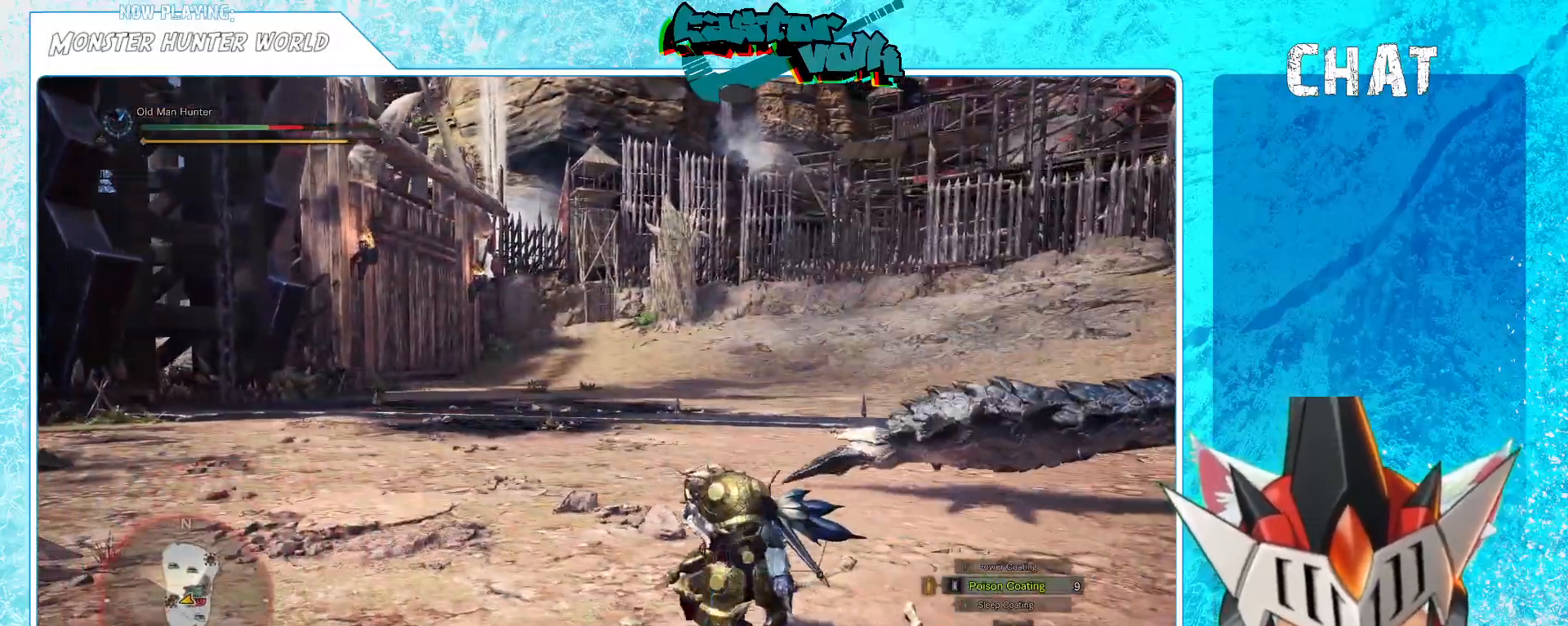
Gameplay with a controller (Xbox layout); each line is a JSON object with the inputs held at the frame after it. "events" lists button and stick changes between this image and that frame as [ms after this image, input, new state], when the widget could be followed in between. Not read: HOME L1.
{"buttons": ["R2"], "left_stick": "left", "right_stick": "right", "events": [[100, "right_stick", "right"]]}
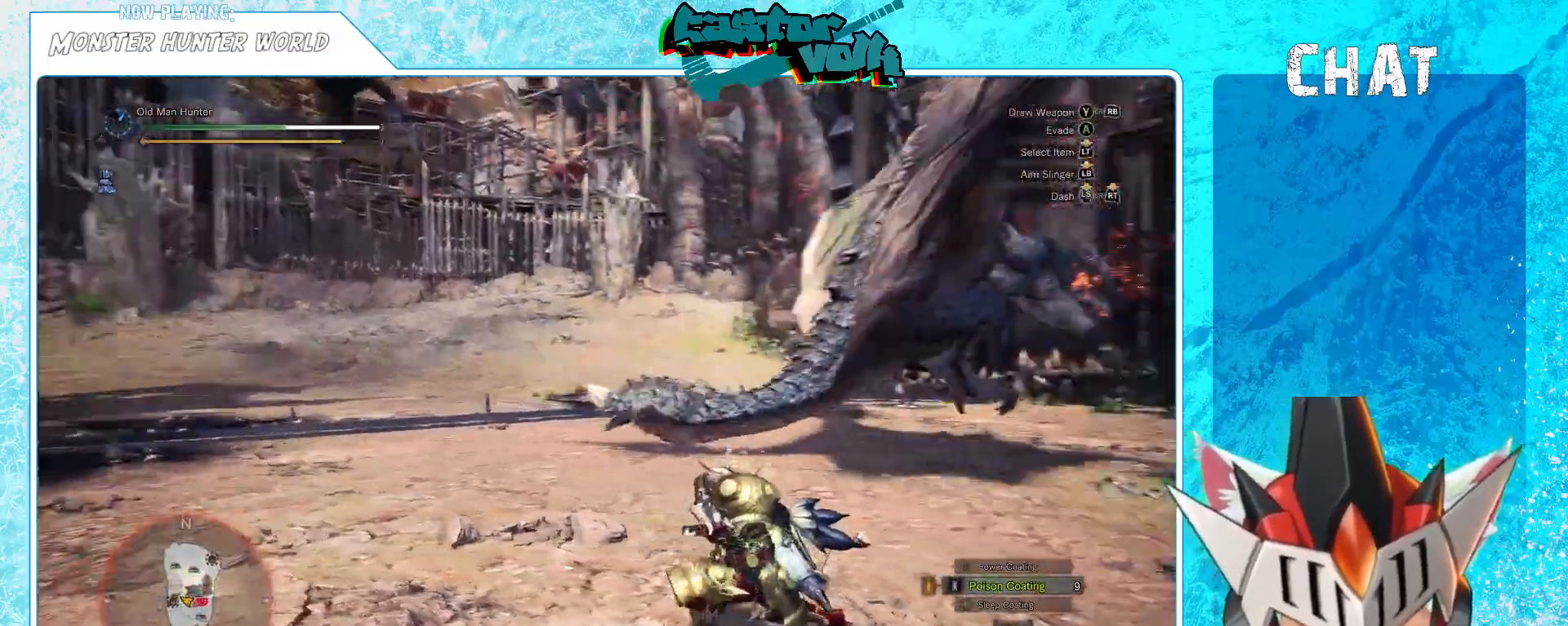
{"buttons": ["R2"], "left_stick": "left", "right_stick": "right", "events": [[50, "right_stick", "center"], [350, "right_stick", "right"]]}
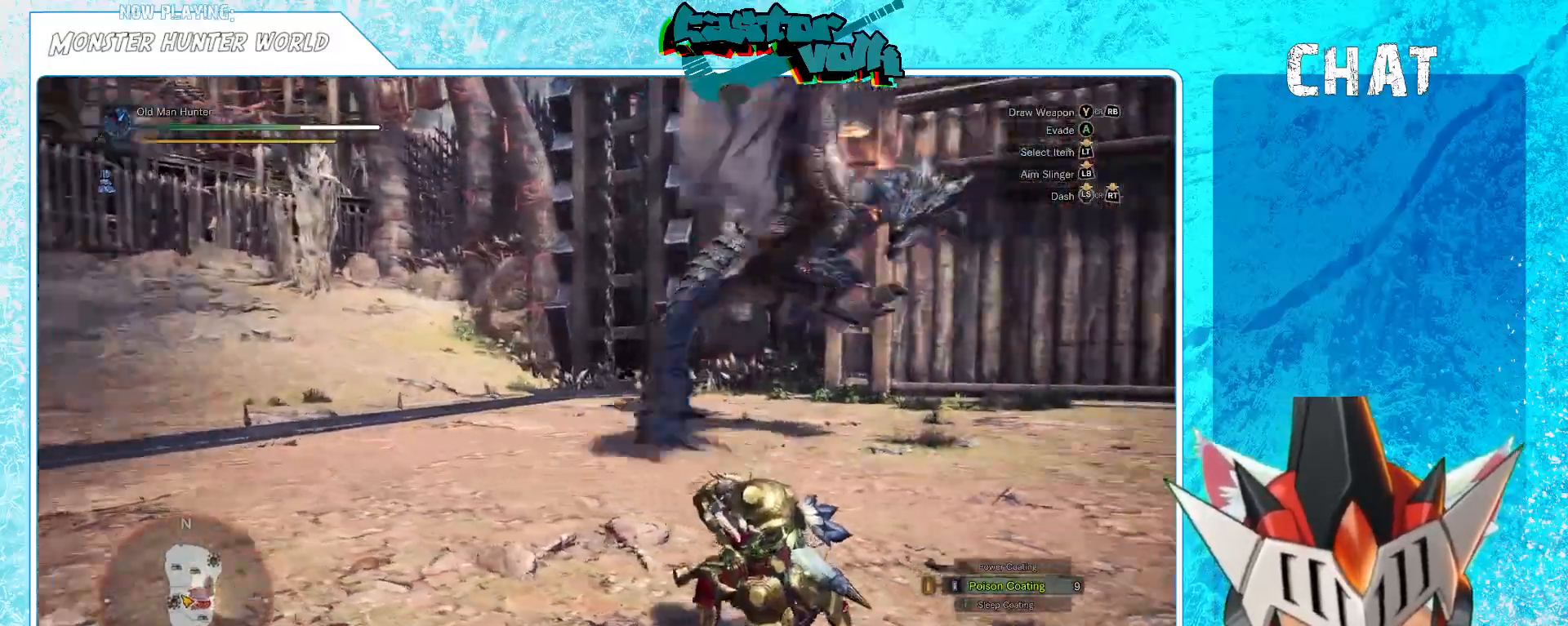
{"buttons": ["R2"], "left_stick": "left", "right_stick": "right", "events": [[17, "right_stick", "center"], [483, "right_stick", "right"]]}
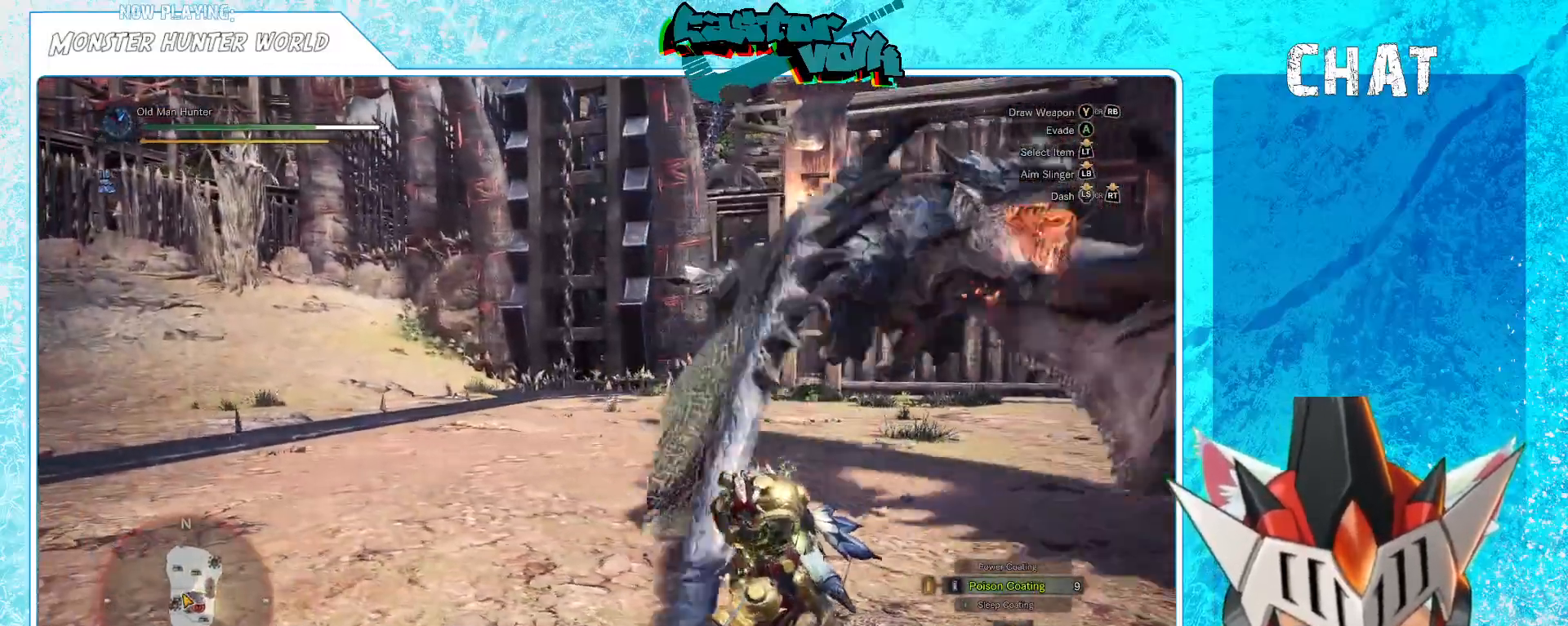
{"buttons": ["R2"], "left_stick": "left", "right_stick": "right", "events": [[133, "right_stick", "center"], [250, "right_stick", "right"]]}
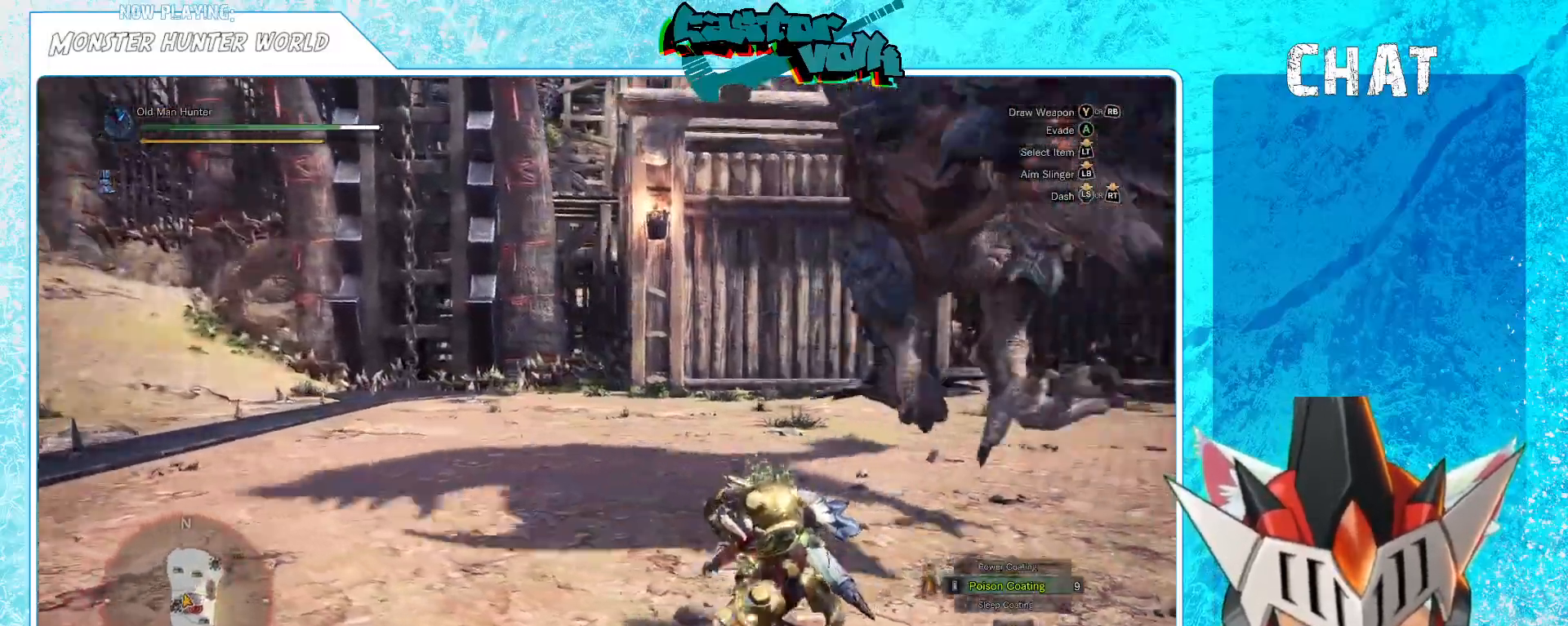
{"buttons": ["R2"], "left_stick": "down-left", "right_stick": "right", "events": [[500, "left_stick", "down-left"]]}
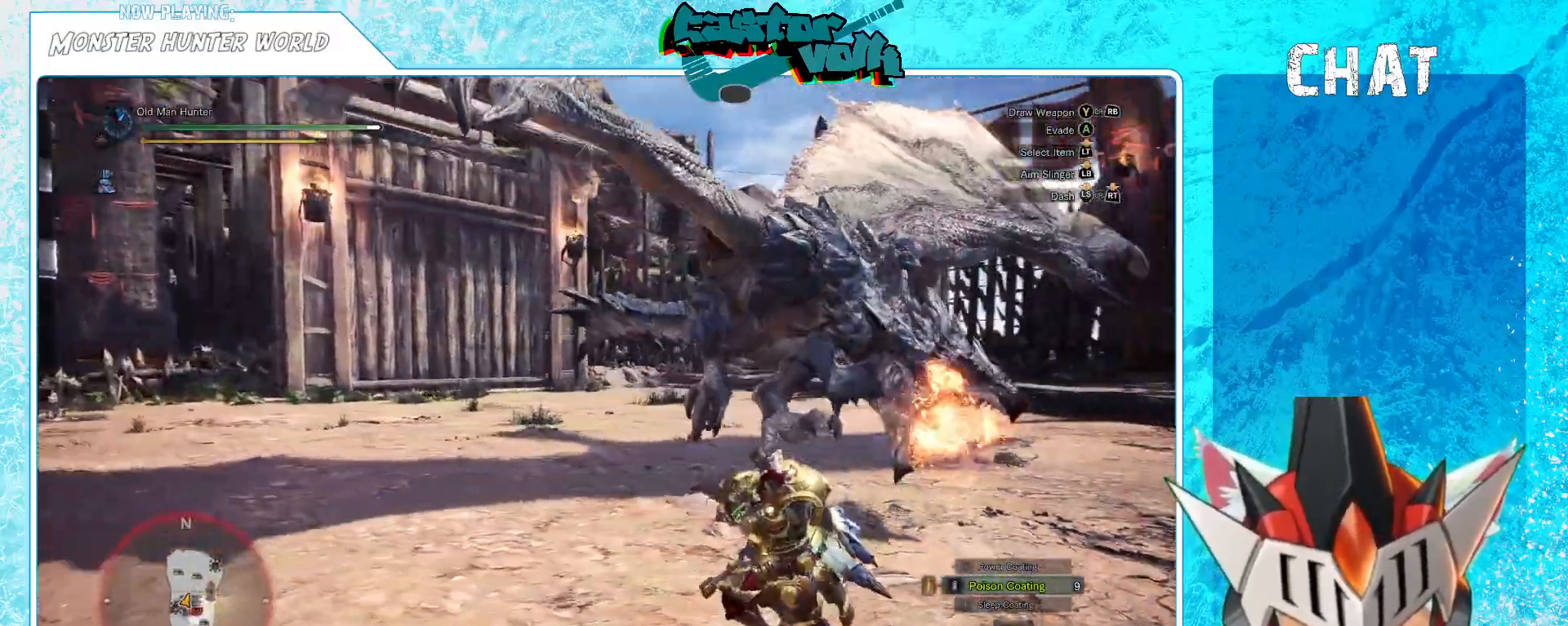
{"buttons": ["R2"], "left_stick": "down-left", "right_stick": "center", "events": [[100, "right_stick", "center"]]}
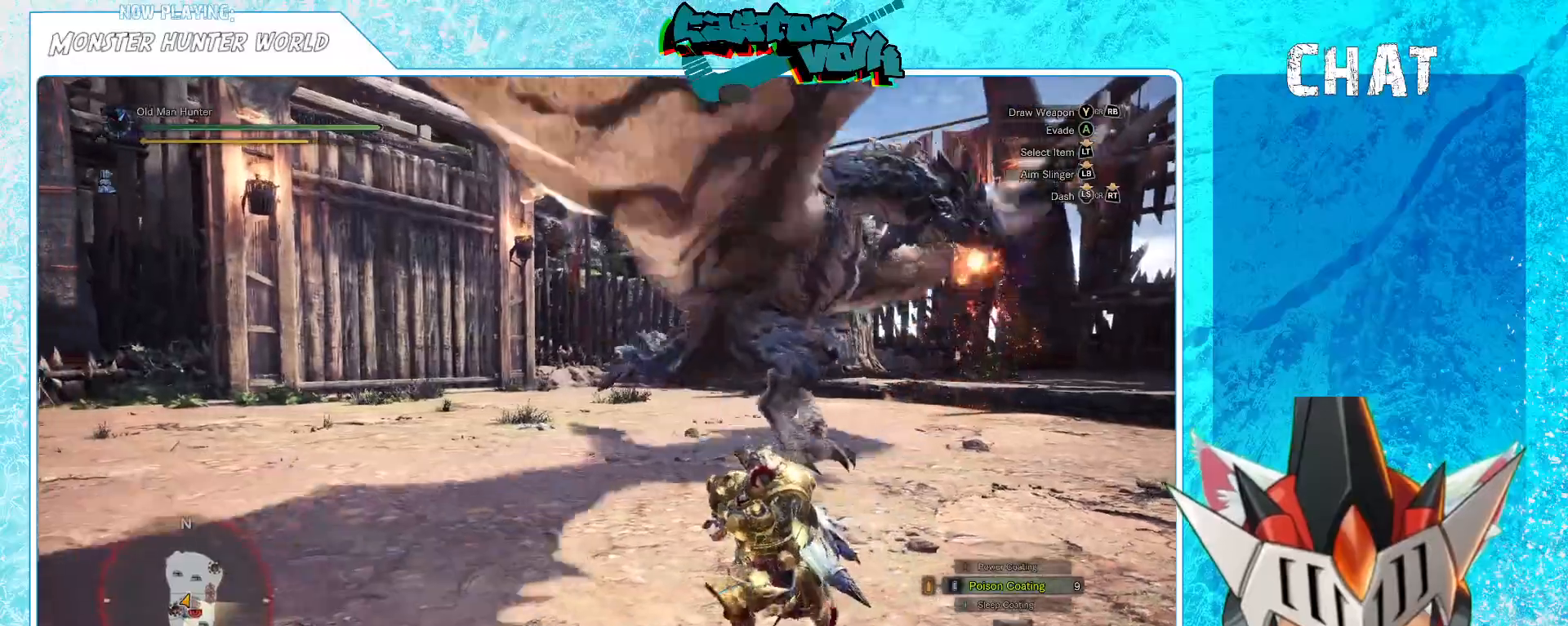
{"buttons": ["R2"], "left_stick": "down-left", "right_stick": "center", "events": []}
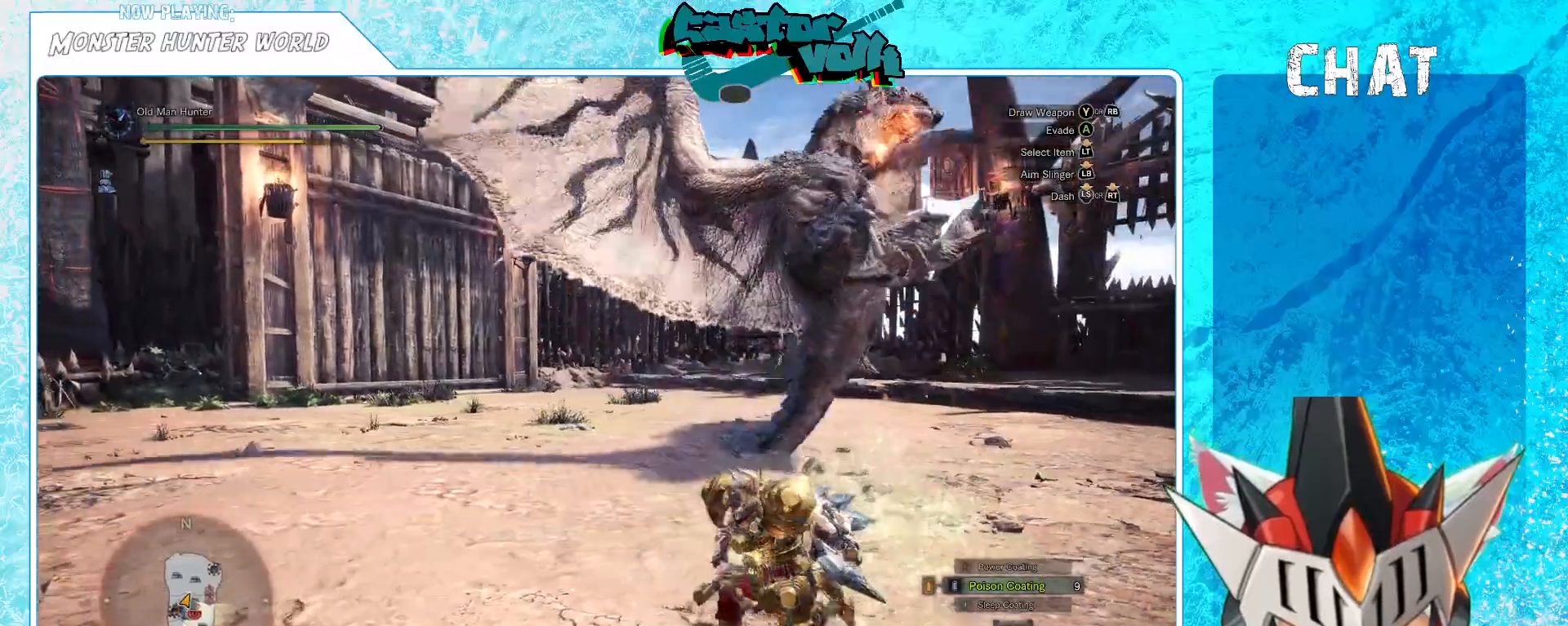
{"buttons": ["R2"], "left_stick": "down-left", "right_stick": "right", "events": [[100, "right_stick", "right"]]}
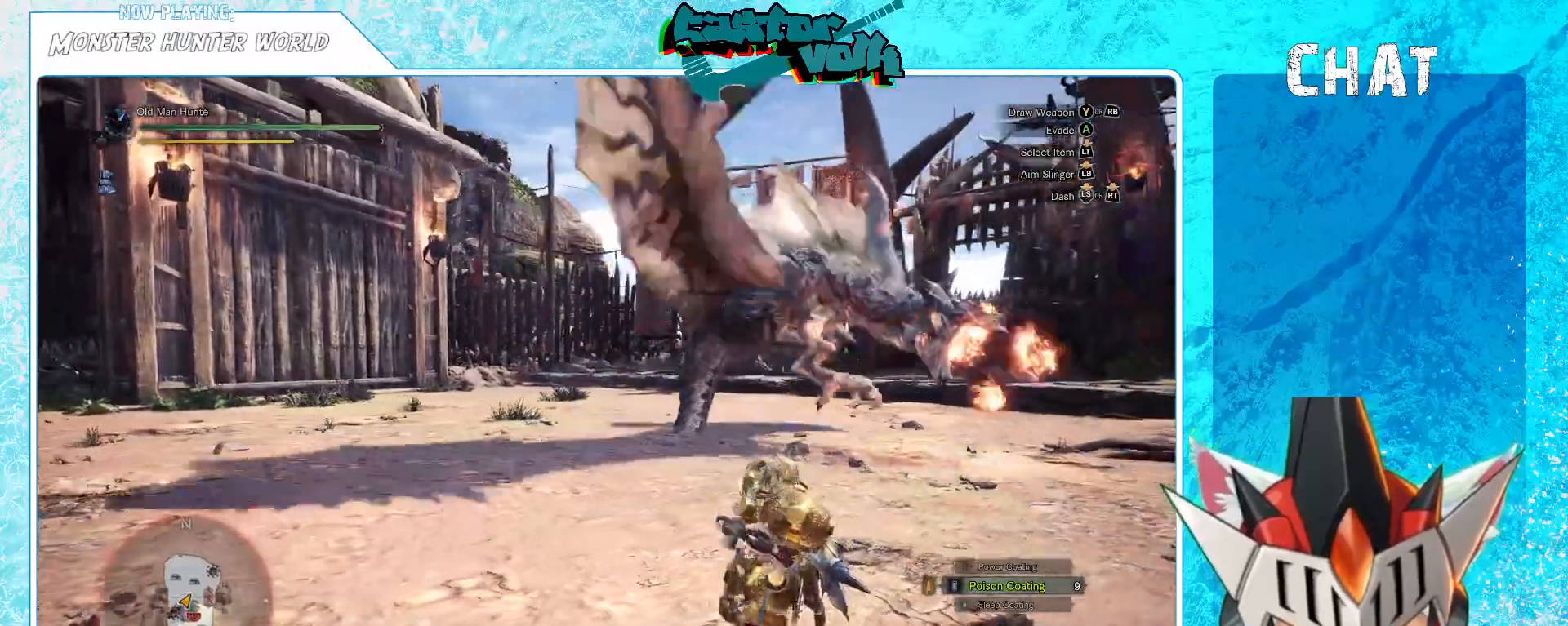
{"buttons": ["R2"], "left_stick": "down-left", "right_stick": "center", "events": [[17, "right_stick", "center"]]}
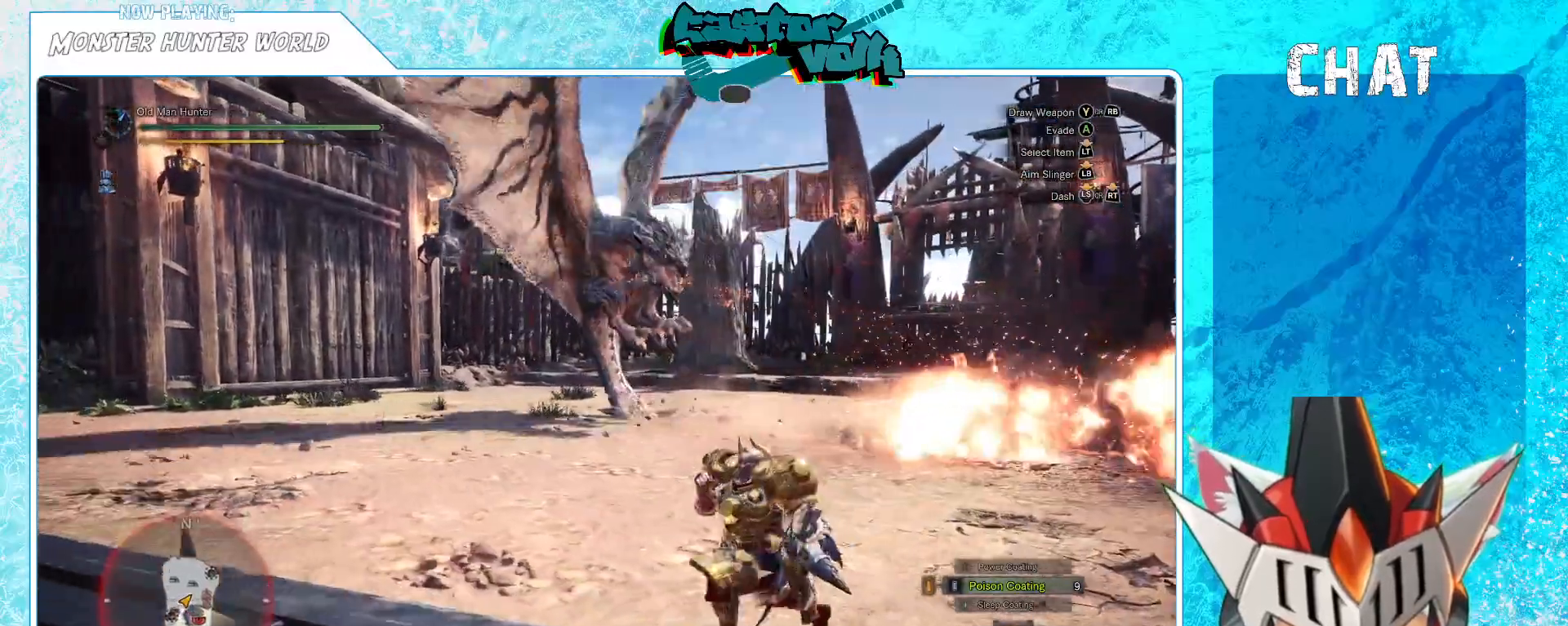
{"buttons": ["R2"], "left_stick": "down-left", "right_stick": "center", "events": []}
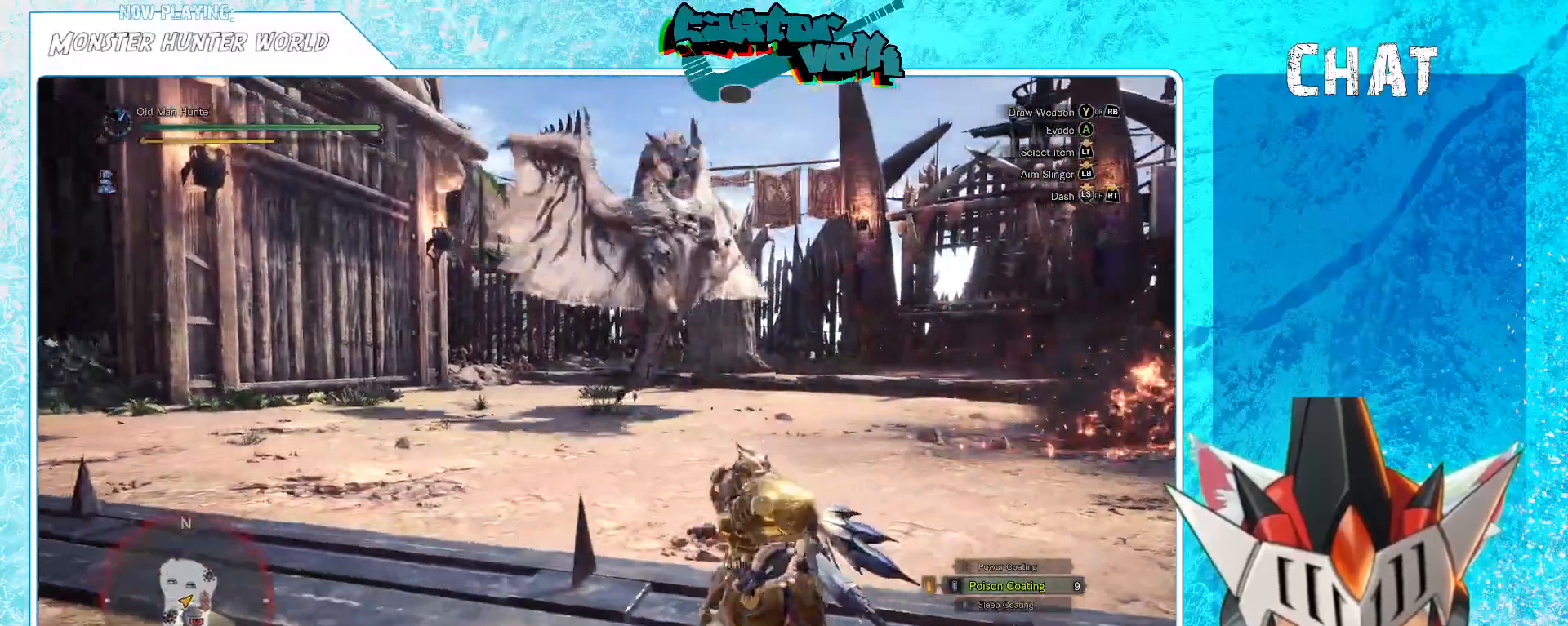
{"buttons": ["R2"], "left_stick": "down-left", "right_stick": "right", "events": [[267, "right_stick", "right"]]}
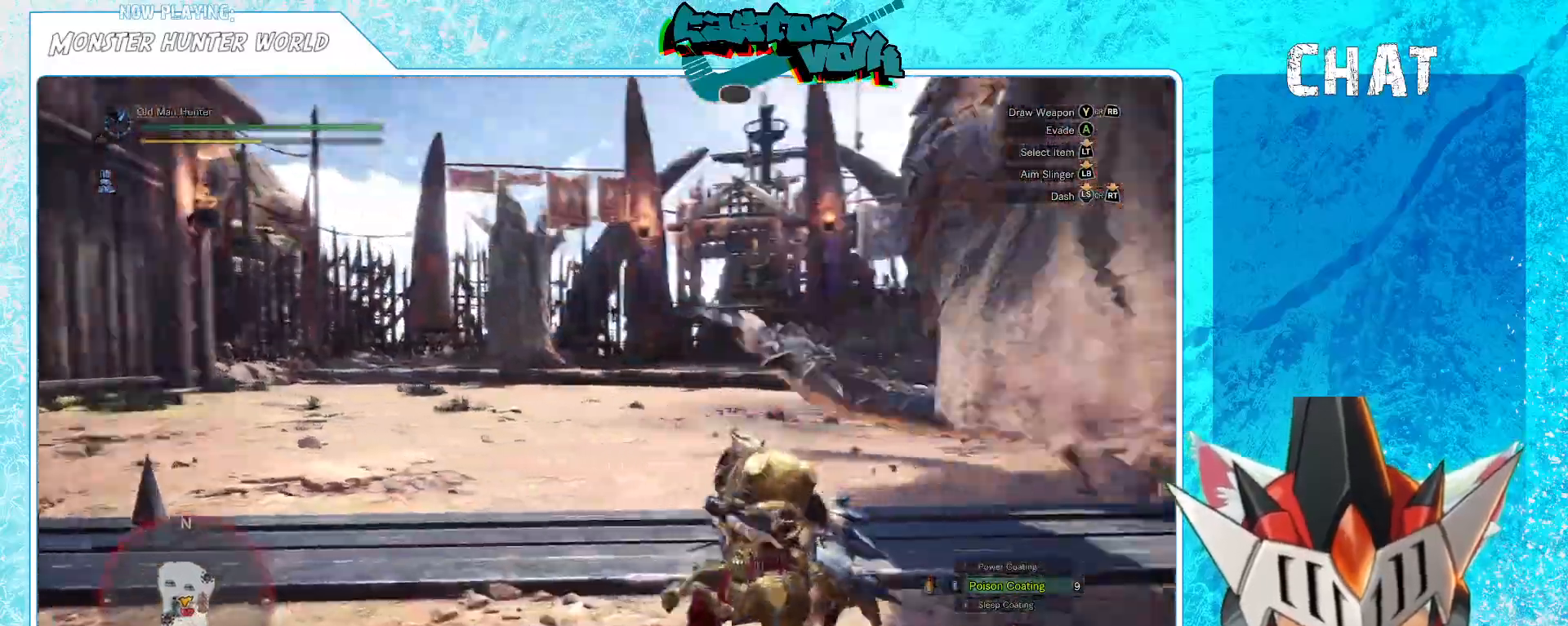
{"buttons": ["R2"], "left_stick": "down-left", "right_stick": "center", "events": [[350, "right_stick", "center"]]}
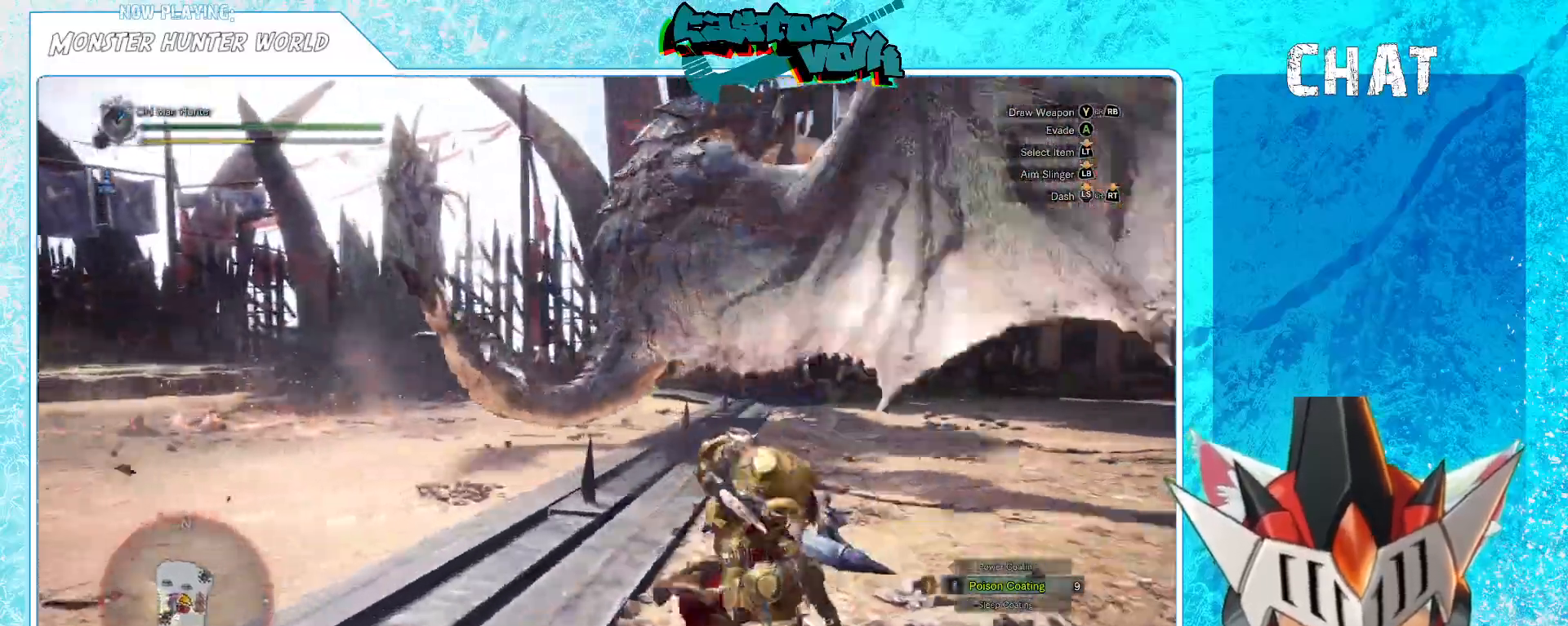
{"buttons": ["R2"], "left_stick": "down-left", "right_stick": "center", "events": [[333, "right_stick", "right"], [500, "right_stick", "center"]]}
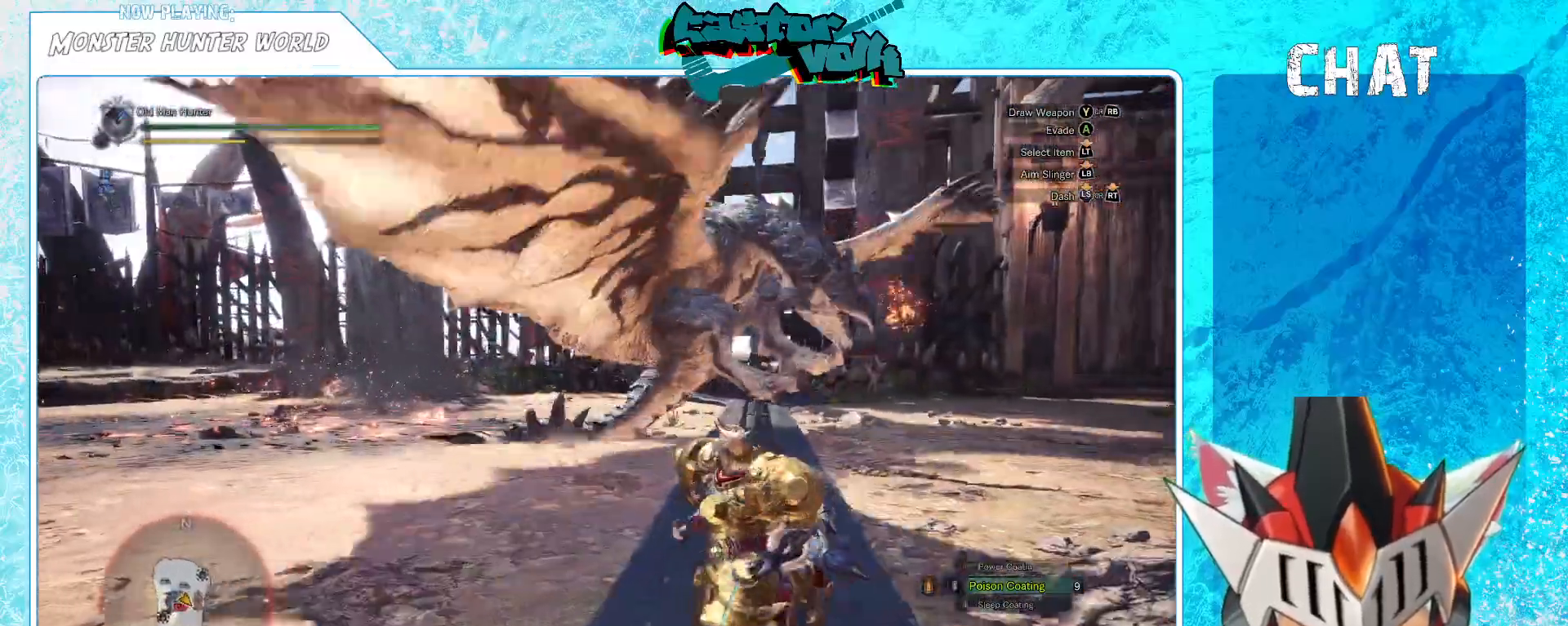
{"buttons": ["R2"], "left_stick": "down-left", "right_stick": "center", "events": []}
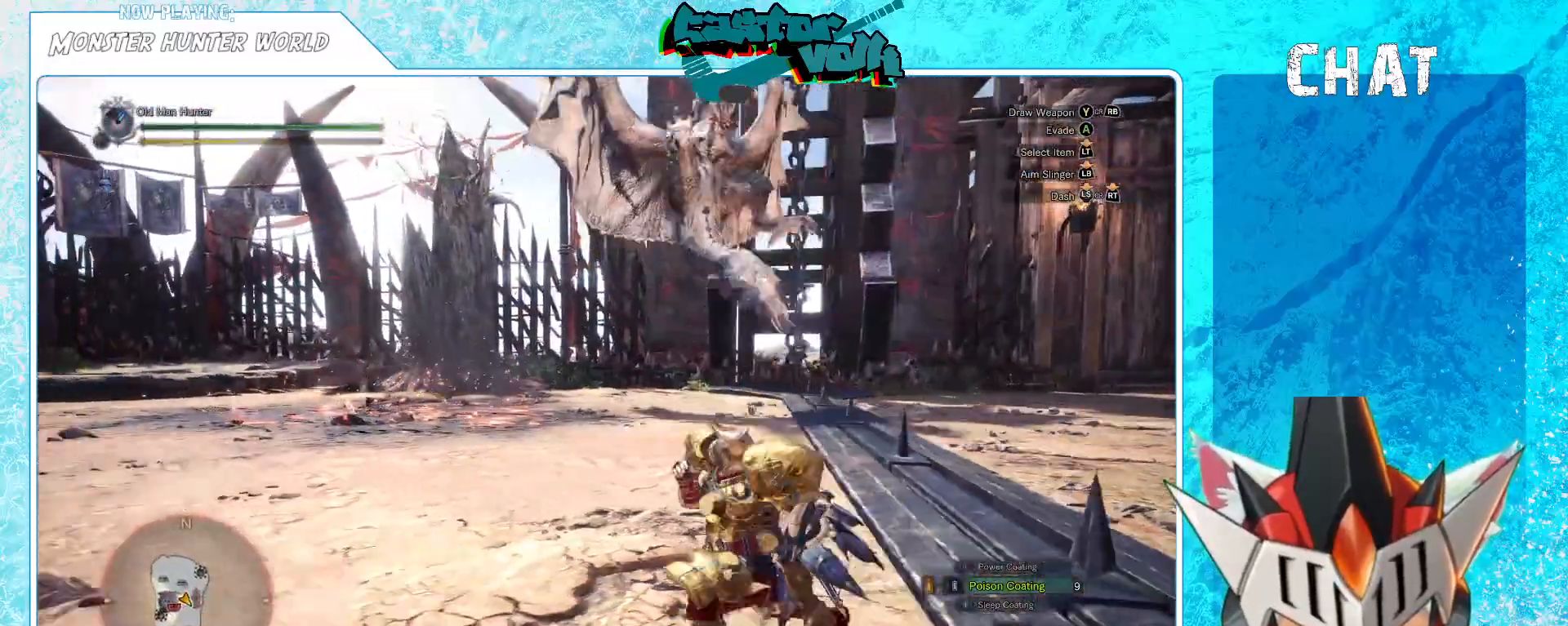
{"buttons": ["R2"], "left_stick": "down-left", "right_stick": "right", "events": [[233, "right_stick", "right"]]}
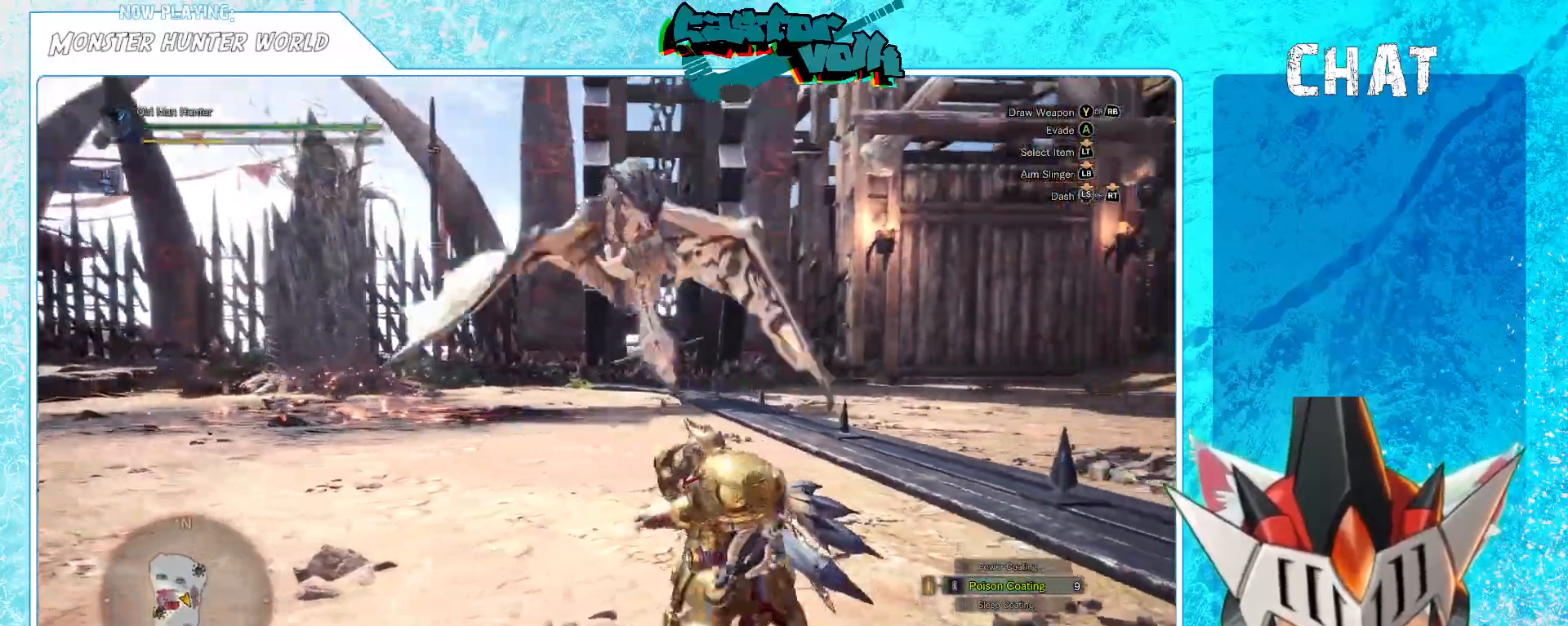
{"buttons": [], "left_stick": "down-left", "right_stick": "center", "events": [[83, "right_stick", "center"], [267, "R2", "up"], [333, "right_stick", "right"], [467, "right_stick", "center"]]}
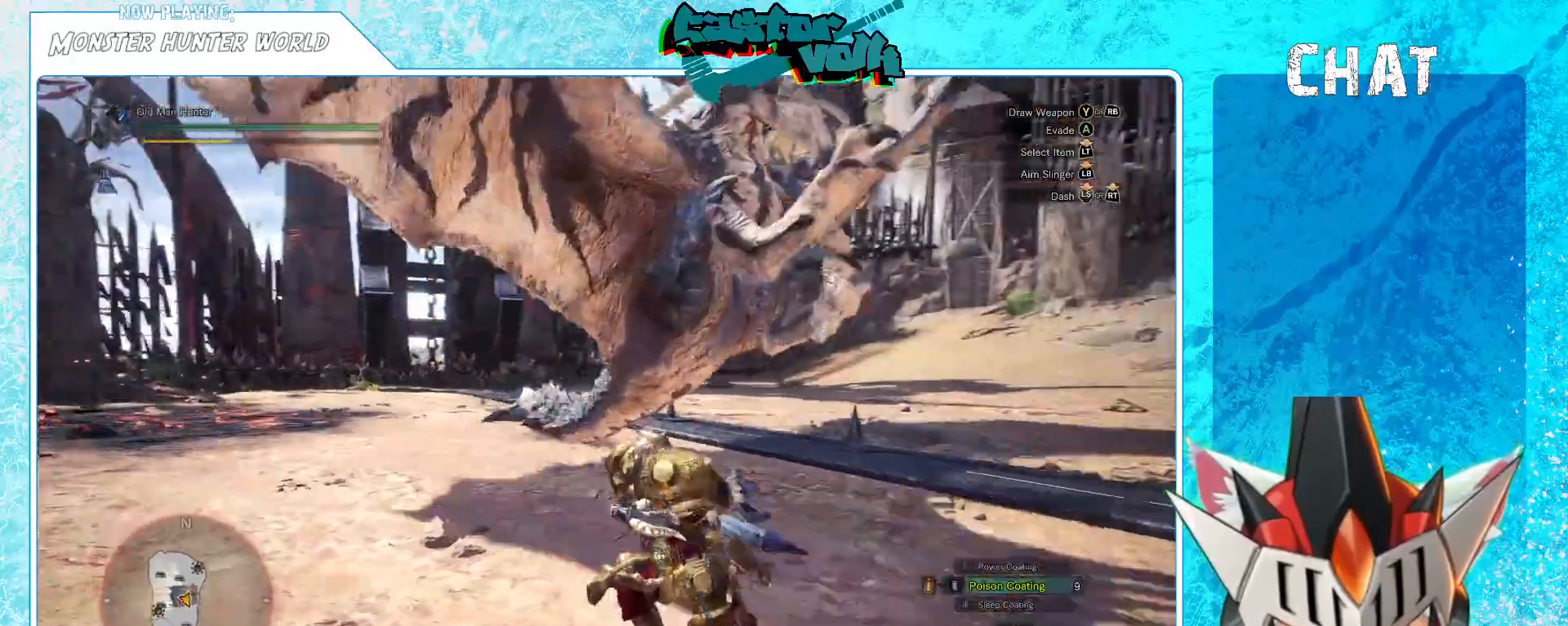
{"buttons": [], "left_stick": "left", "right_stick": "right", "events": [[183, "Y", "down"], [217, "left_stick", "left"], [267, "Y", "up"], [433, "right_stick", "right"]]}
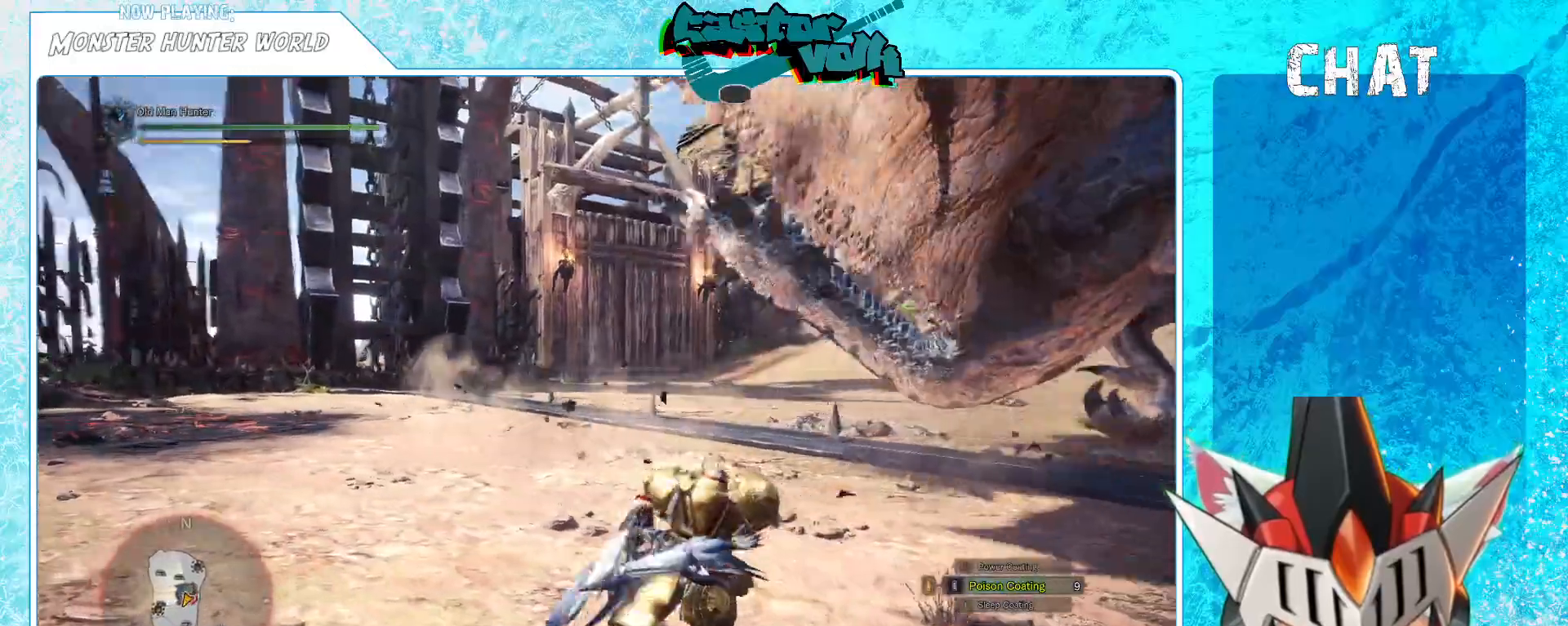
{"buttons": [], "left_stick": "left", "right_stick": "center", "events": [[83, "right_stick", "up-right"], [300, "right_stick", "up"], [417, "right_stick", "center"]]}
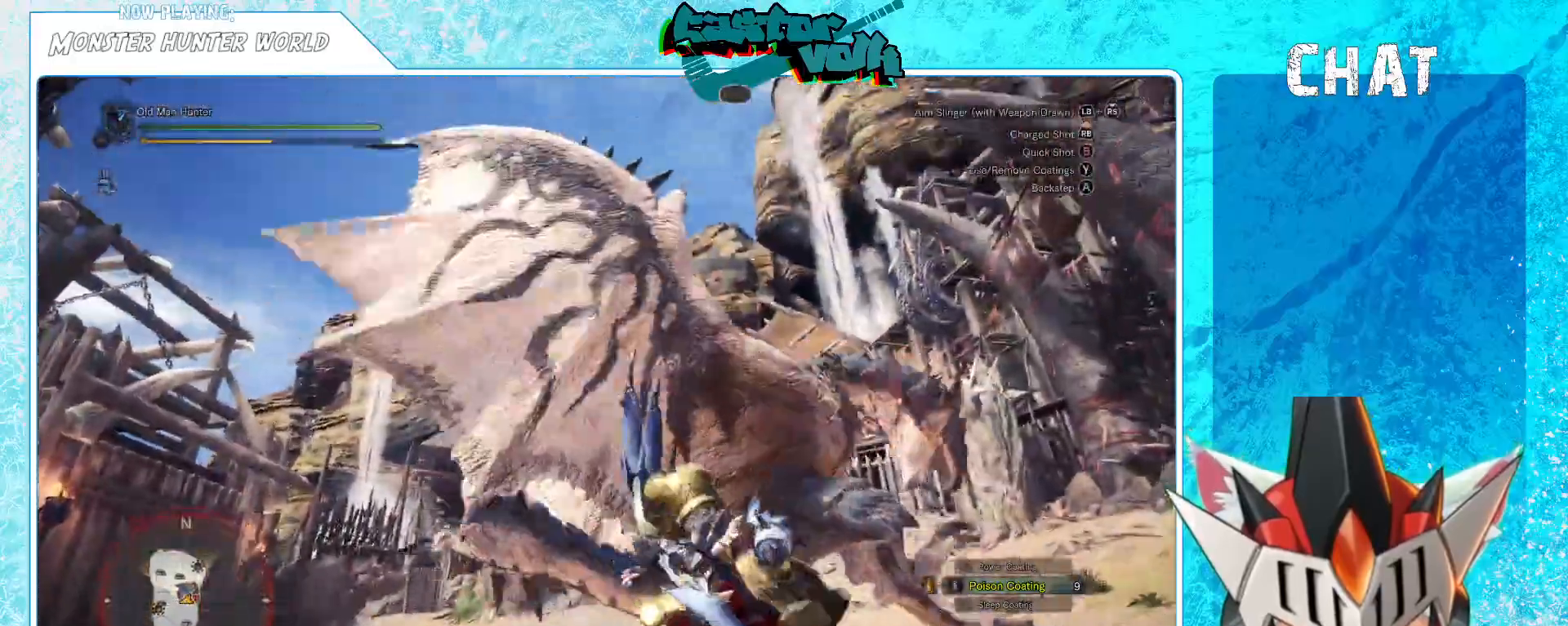
{"buttons": [], "left_stick": "up", "right_stick": "center", "events": [[200, "right_stick", "down-right"], [367, "right_stick", "center"], [467, "left_stick", "up"]]}
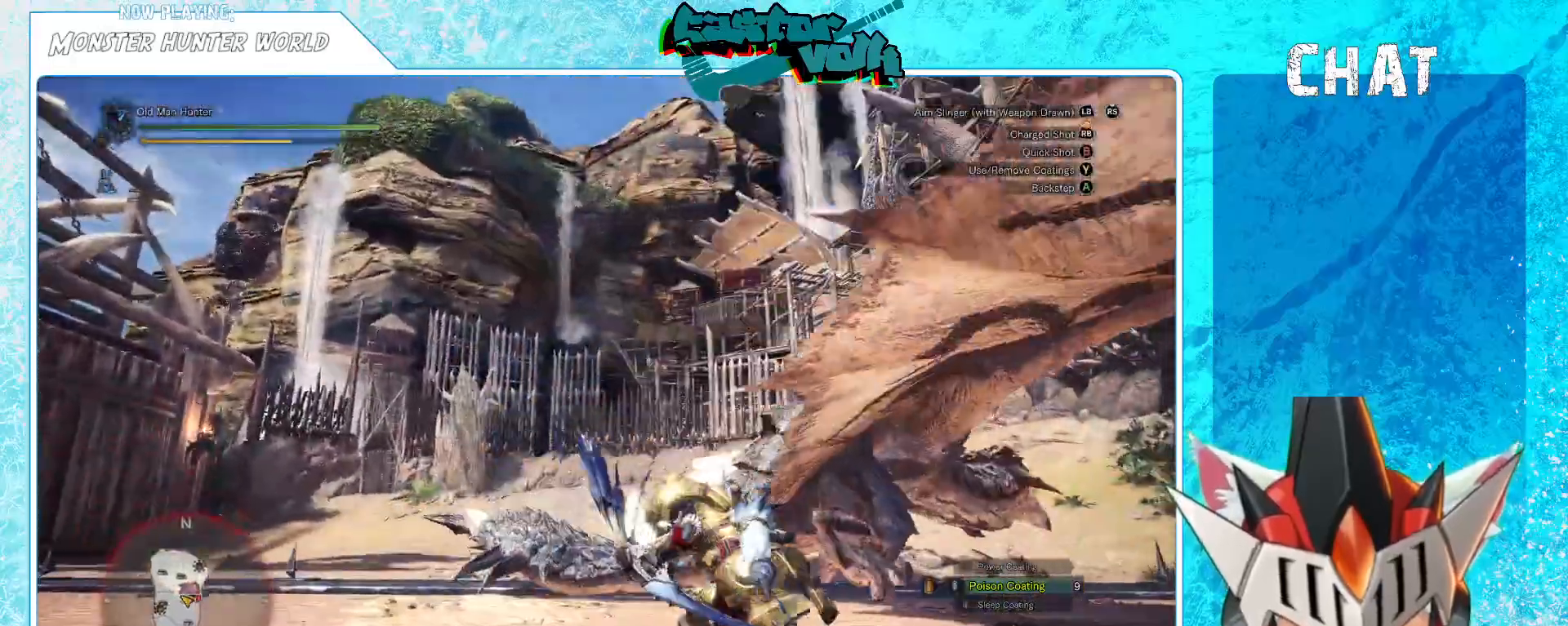
{"buttons": [], "left_stick": "left", "right_stick": "center", "events": [[33, "left_stick", "up-right"], [67, "right_stick", "right"], [267, "left_stick", "center"], [267, "right_stick", "center"], [483, "left_stick", "left"]]}
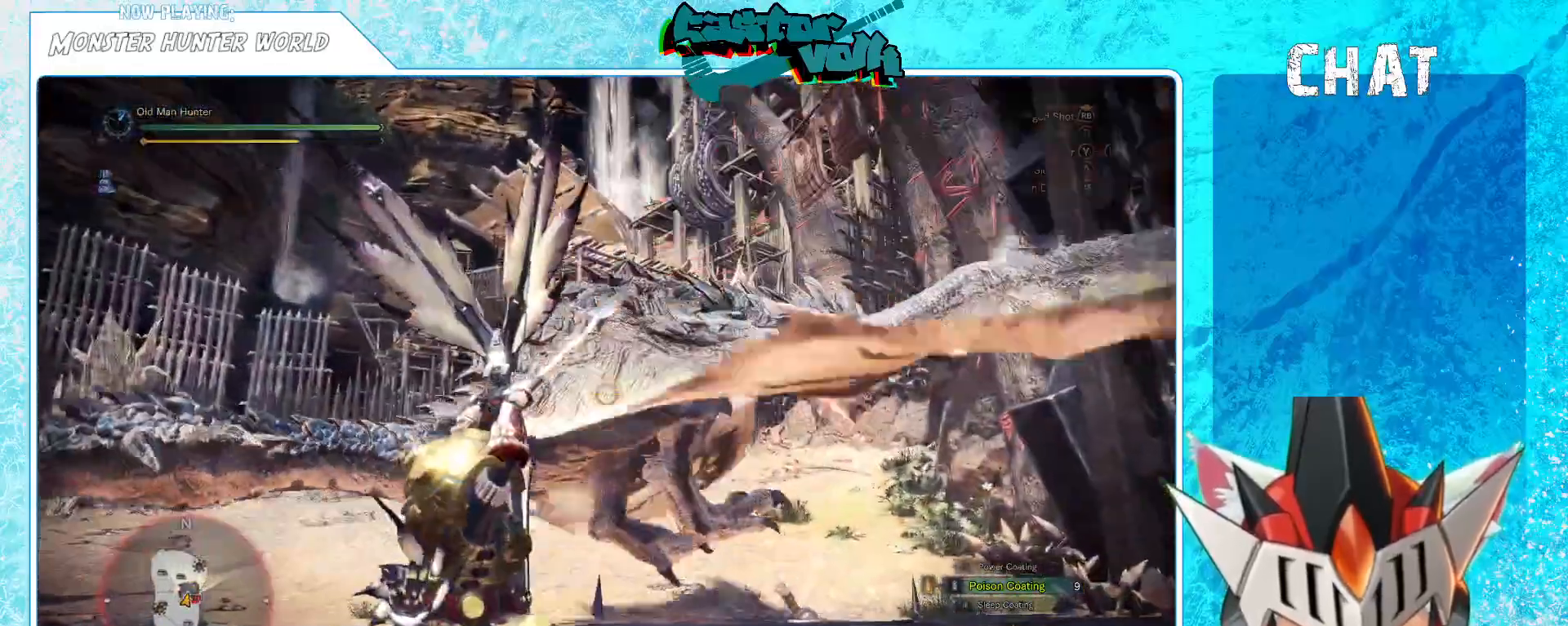
{"buttons": [], "left_stick": "center", "right_stick": "center", "events": [[167, "left_stick", "down-left"], [267, "left_stick", "center"]]}
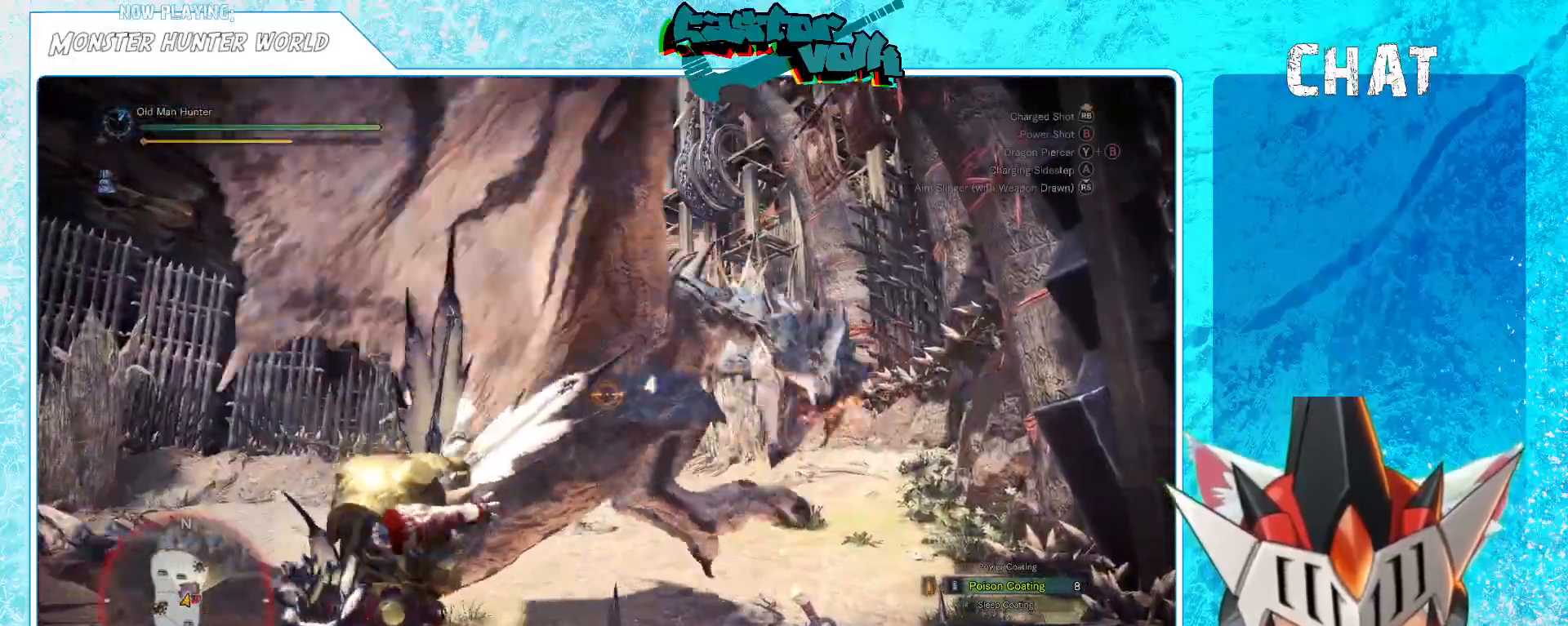
{"buttons": [], "left_stick": "down-left", "right_stick": "center", "events": [[67, "left_stick", "down-left"], [133, "left_stick", "left"], [467, "left_stick", "down-left"]]}
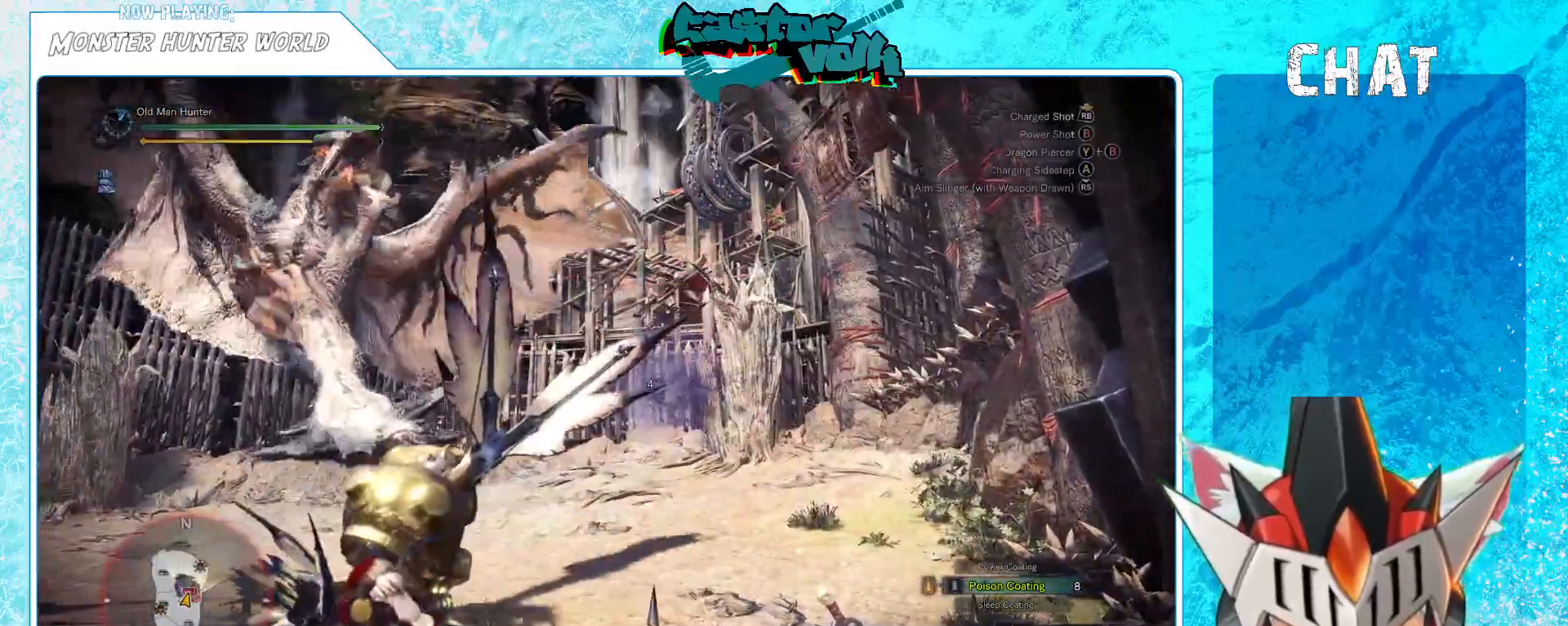
{"buttons": [], "left_stick": "down-left", "right_stick": "center", "events": [[267, "right_stick", "down-left"], [383, "right_stick", "center"]]}
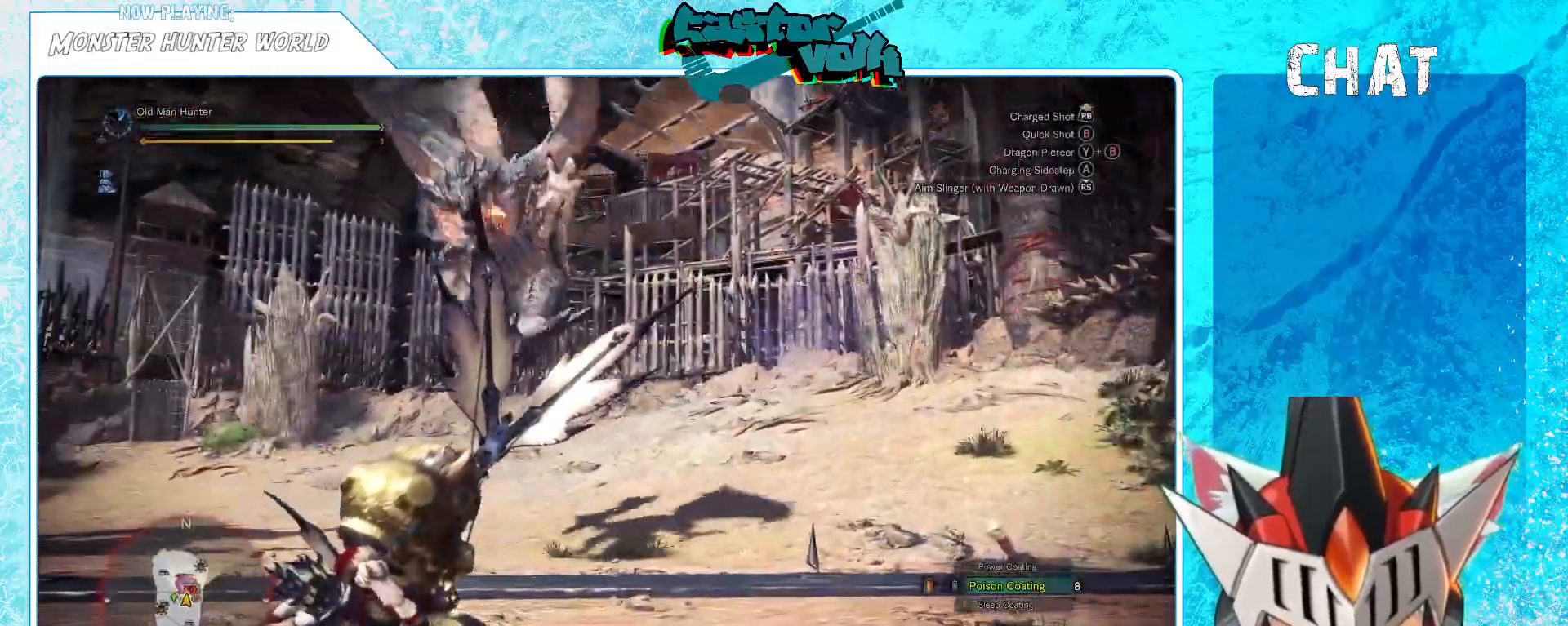
{"buttons": [], "left_stick": "down-left", "right_stick": "right", "events": [[83, "A", "down"], [200, "A", "up"], [383, "right_stick", "right"]]}
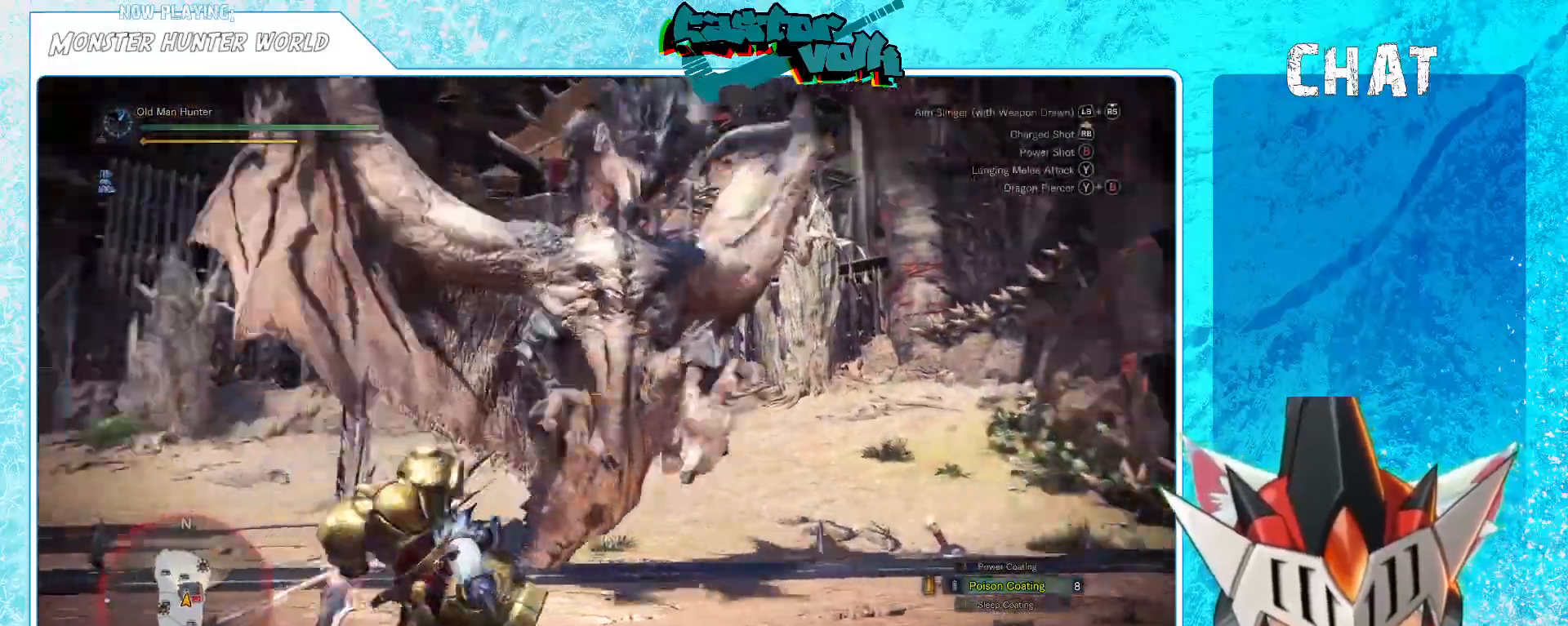
{"buttons": [], "left_stick": "right", "right_stick": "right", "events": [[283, "left_stick", "down-right"], [333, "left_stick", "right"]]}
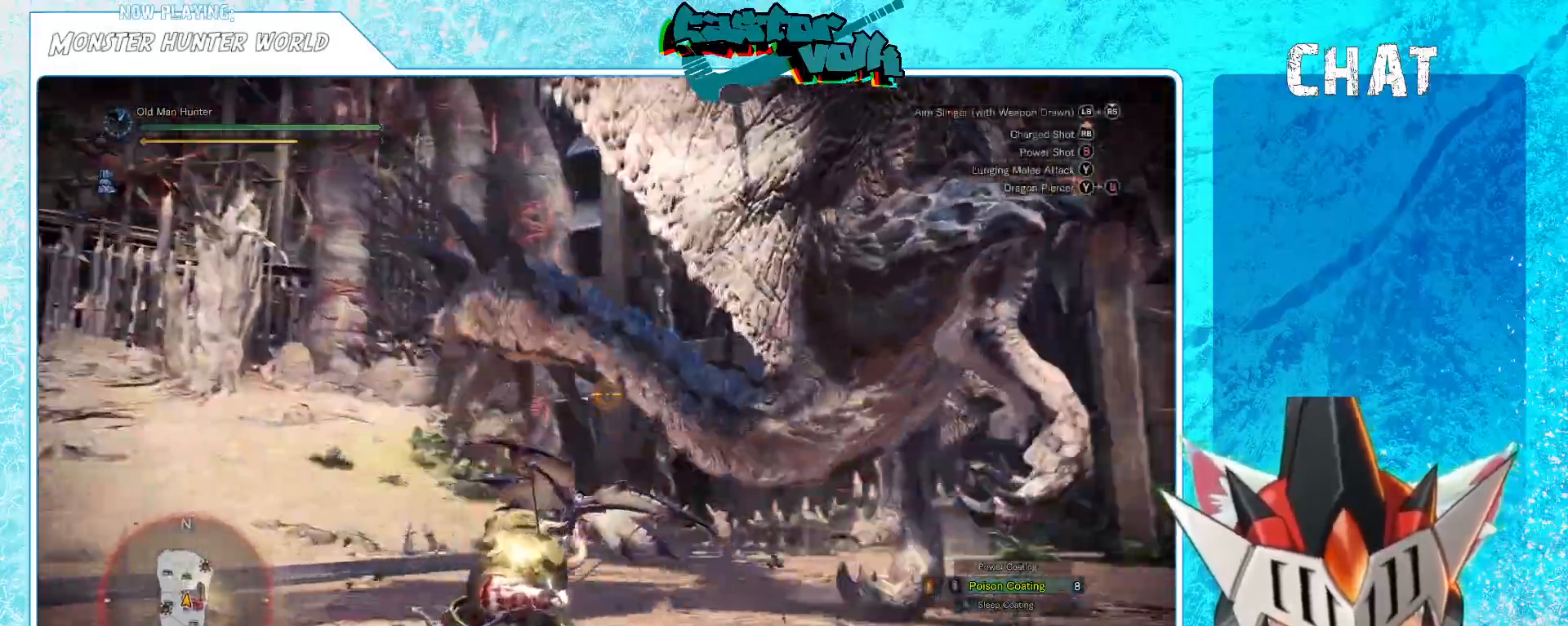
{"buttons": [], "left_stick": "up-right", "right_stick": "center", "events": [[83, "left_stick", "up-right"], [233, "right_stick", "center"], [283, "B", "down"], [383, "B", "up"]]}
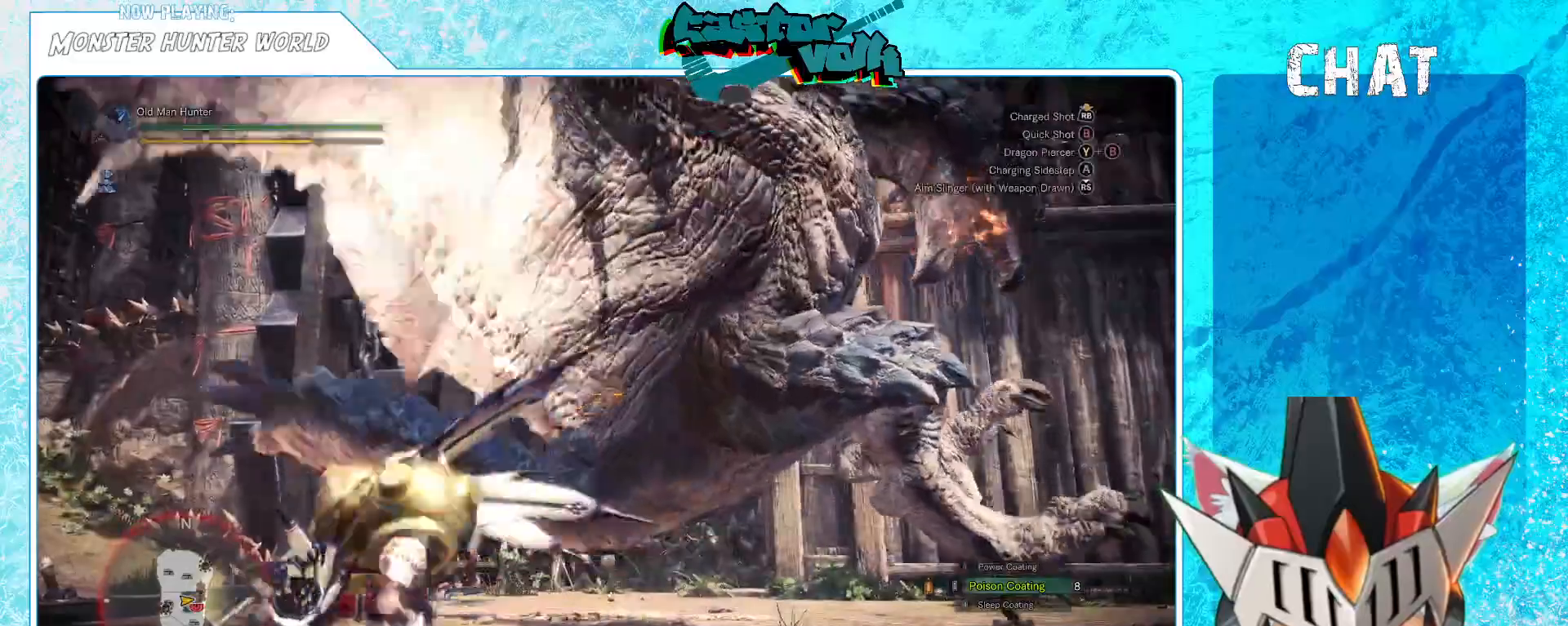
{"buttons": [], "left_stick": "center", "right_stick": "center", "events": [[100, "right_stick", "right"], [250, "left_stick", "center"], [250, "right_stick", "center"]]}
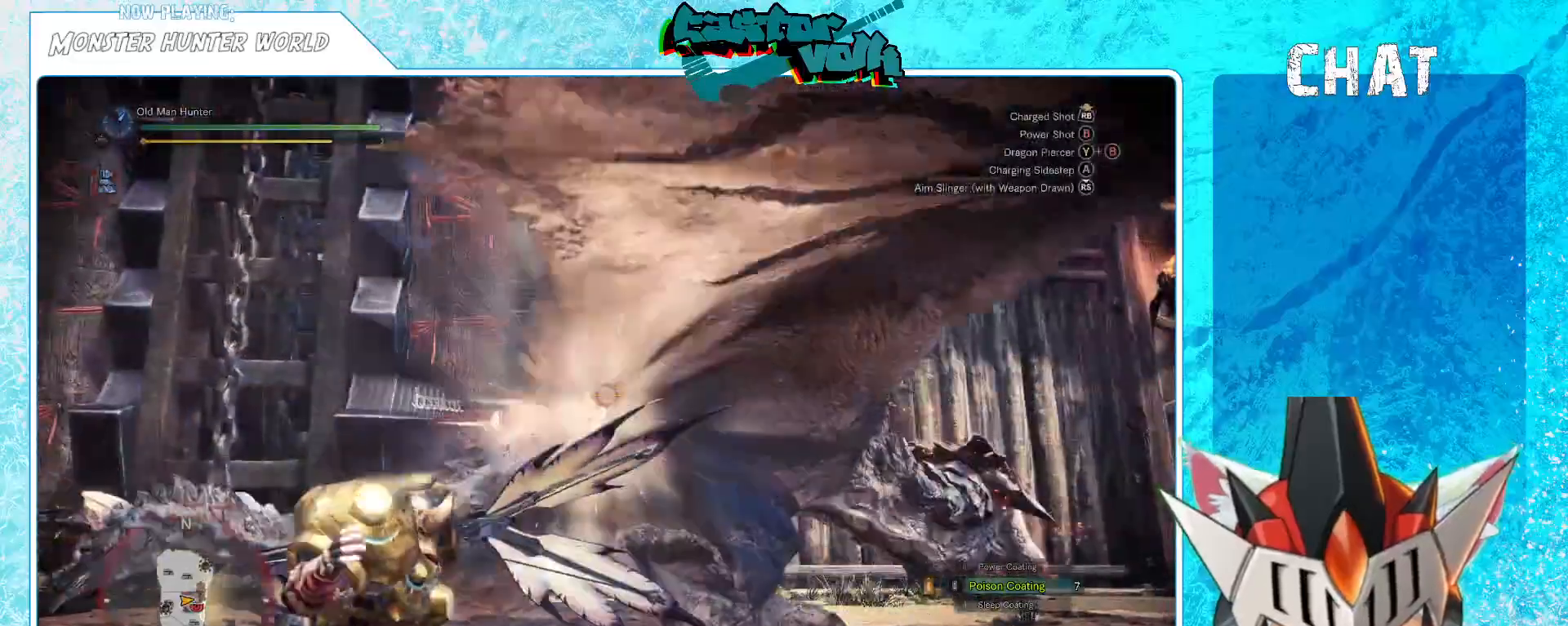
{"buttons": [], "left_stick": "center", "right_stick": "center", "events": [[33, "B", "down"], [133, "B", "up"]]}
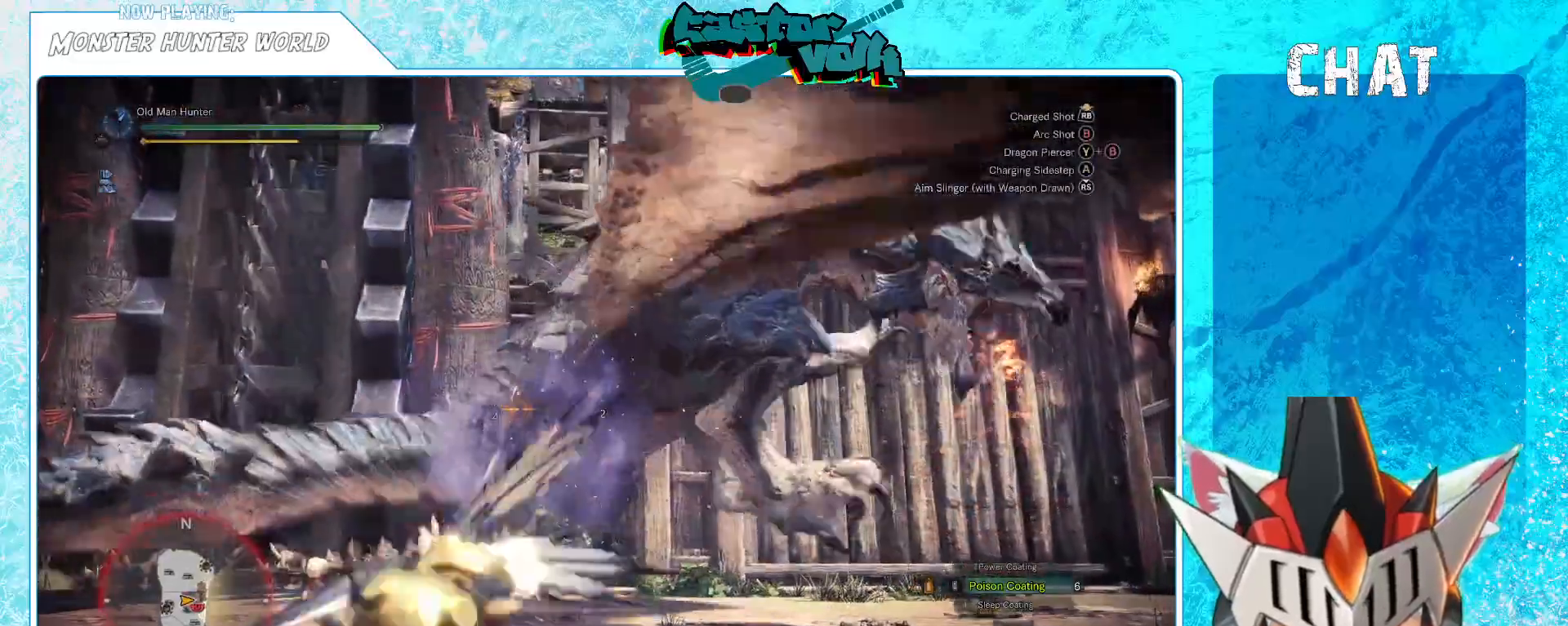
{"buttons": [], "left_stick": "down-right", "right_stick": "down-left", "events": [[500, "left_stick", "down-right"], [500, "right_stick", "down-left"]]}